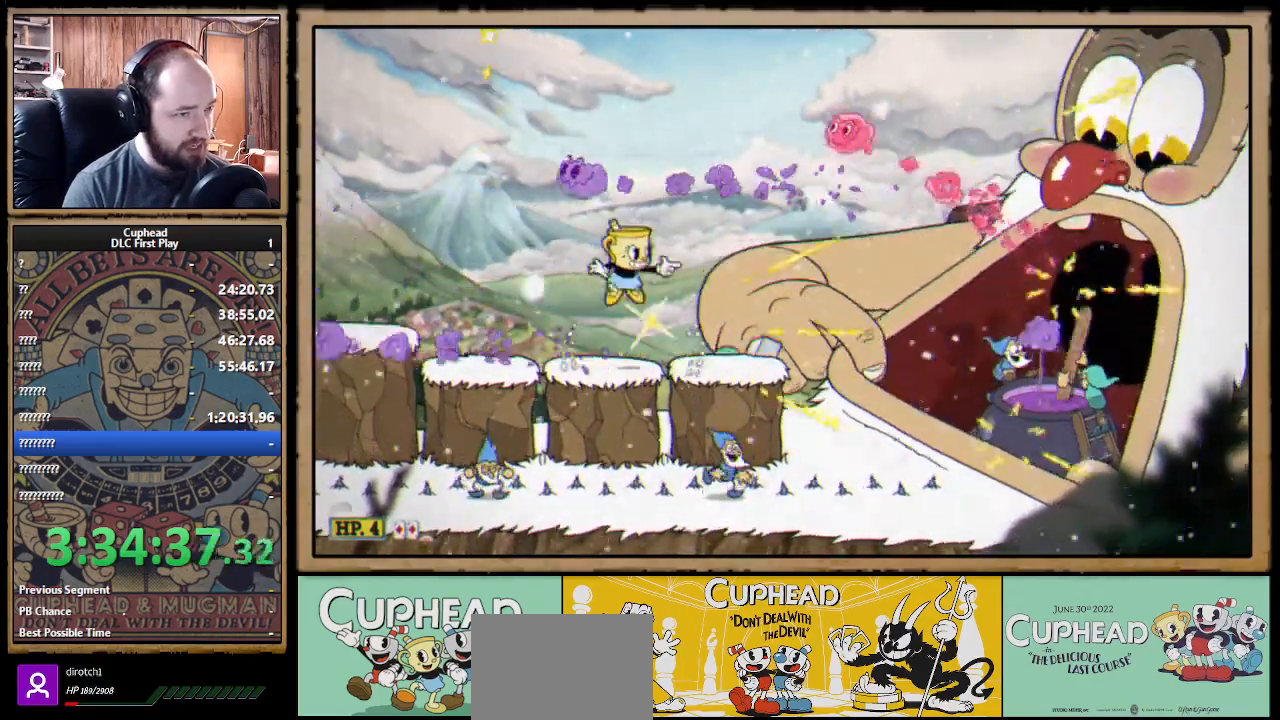
Gameplay with a controller (Xbox layout); each line is a JSON object with the inputs held at the frame after it. "events" lists button and stick changes between this image and that frame as [ms after this image, input, new state], when the widget could be followed in between. Not read: R3.
{"buttons": ["X"], "left_stick": "center", "right_stick": "center", "events": [[50, "A", "down"], [283, "B", "down"], [283, "X", "up"], [300, "X", "down"], [383, "B", "up"], [417, "A", "up"]]}
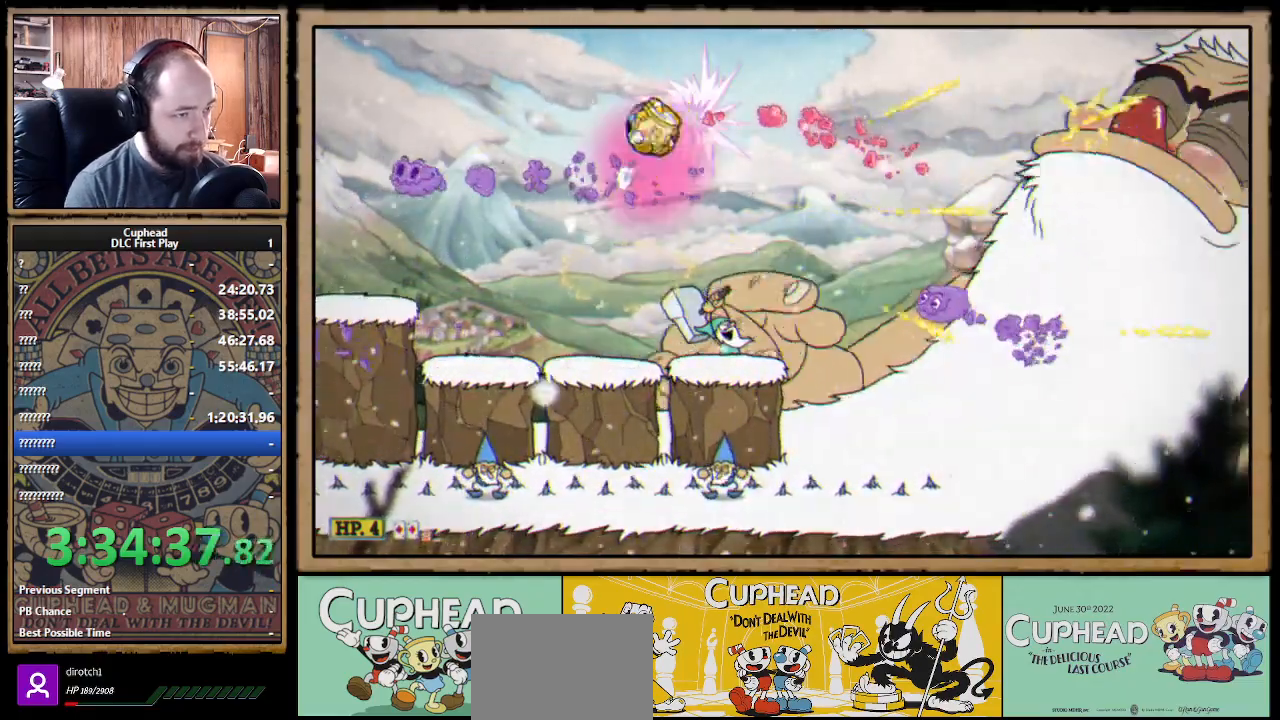
{"buttons": ["X"], "left_stick": "left", "right_stick": "center", "events": [[250, "left_stick", "left"]]}
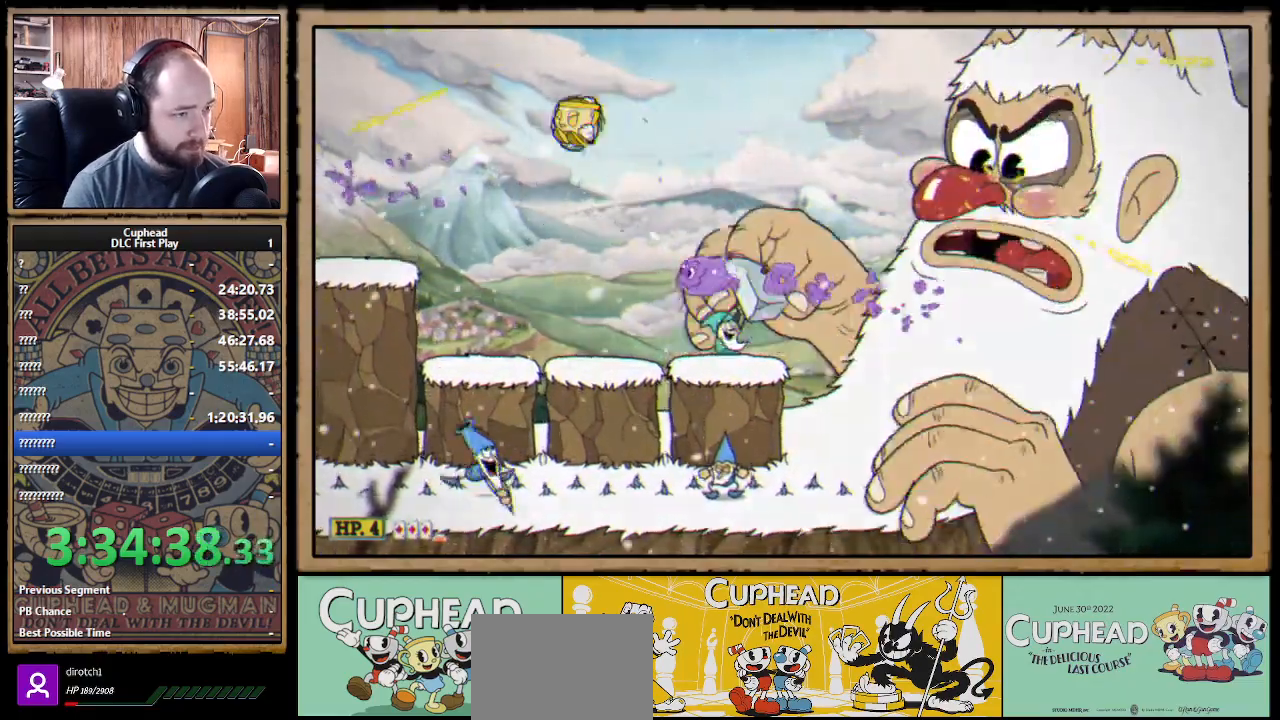
{"buttons": ["X"], "left_stick": "down", "right_stick": "center", "events": [[233, "left_stick", "down"]]}
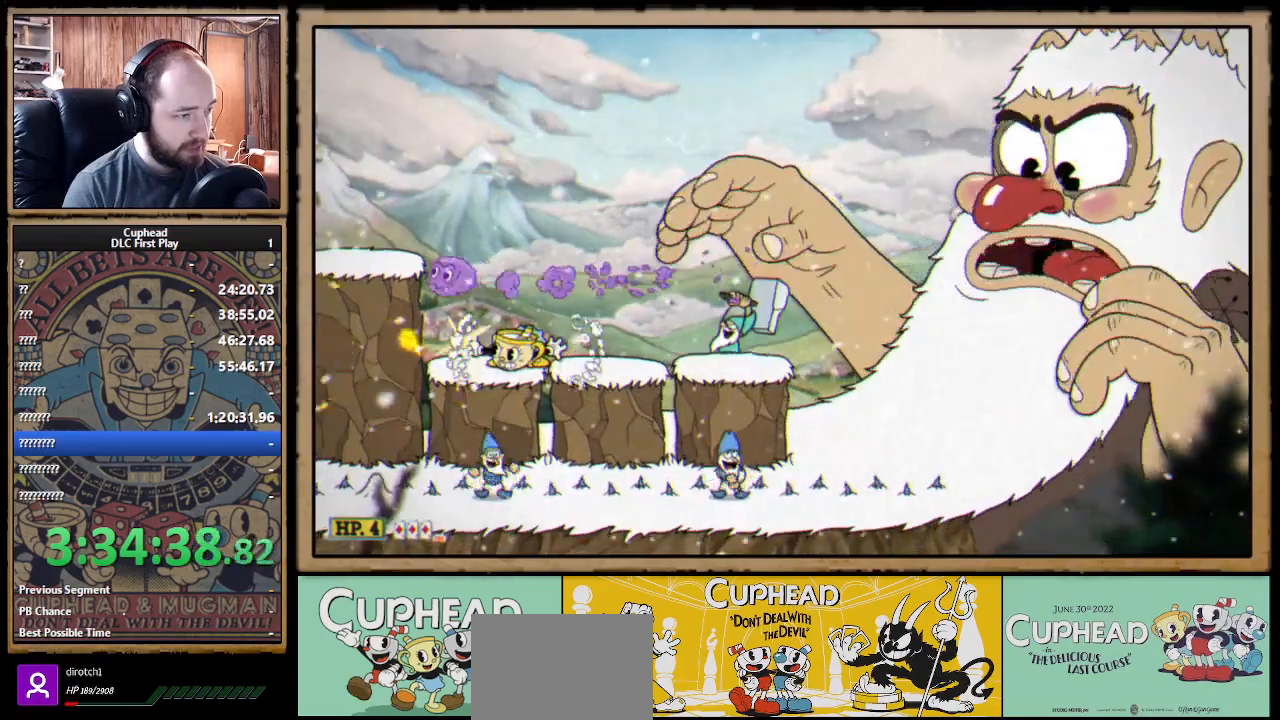
{"buttons": ["X"], "left_stick": "center", "right_stick": "center", "events": [[100, "left_stick", "right"], [183, "A", "down"], [317, "A", "up"], [317, "left_stick", "center"]]}
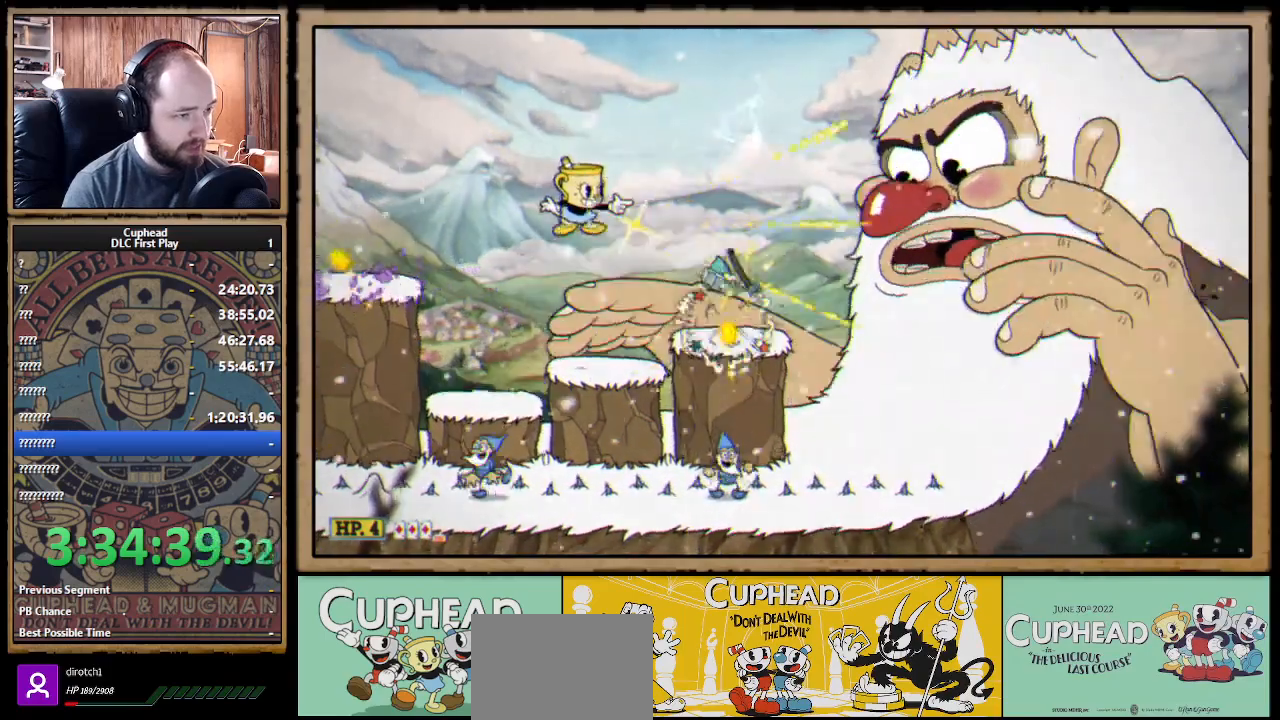
{"buttons": ["A", "X"], "left_stick": "center", "right_stick": "center", "events": [[500, "A", "down"]]}
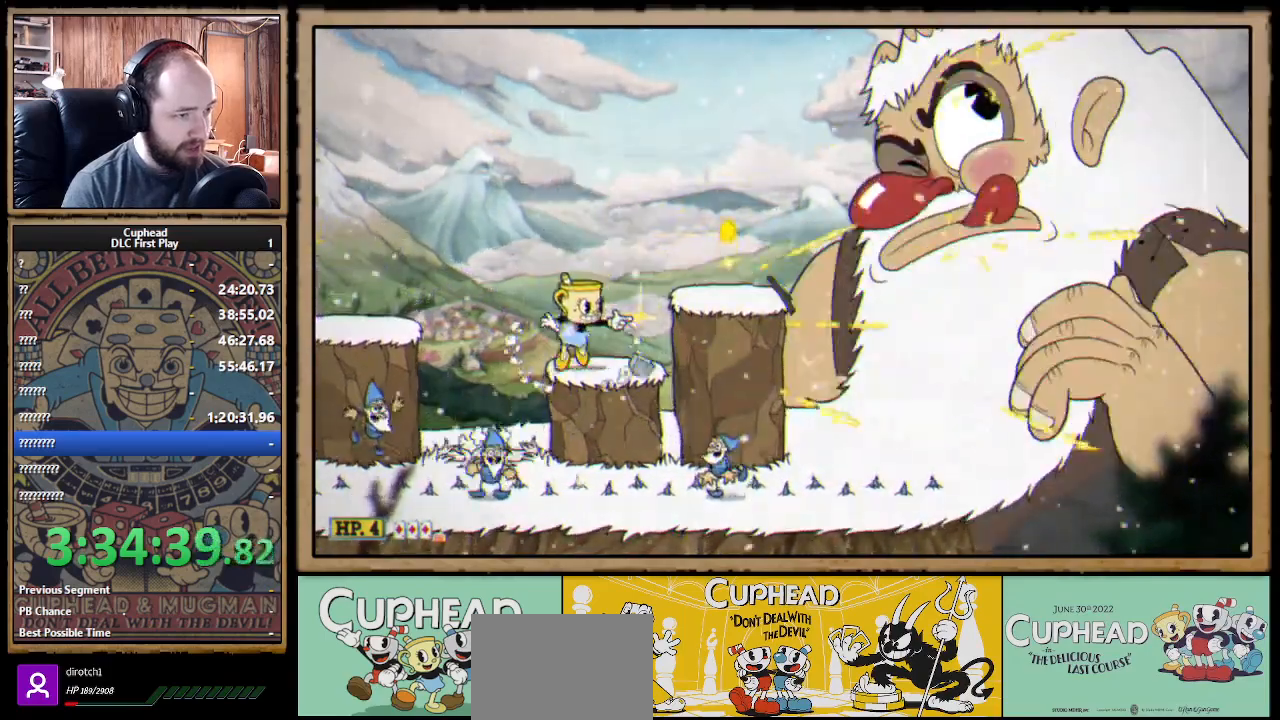
{"buttons": ["X"], "left_stick": "right", "right_stick": "center", "events": [[150, "A", "up"], [233, "left_stick", "right"], [350, "left_stick", "center"], [450, "left_stick", "right"]]}
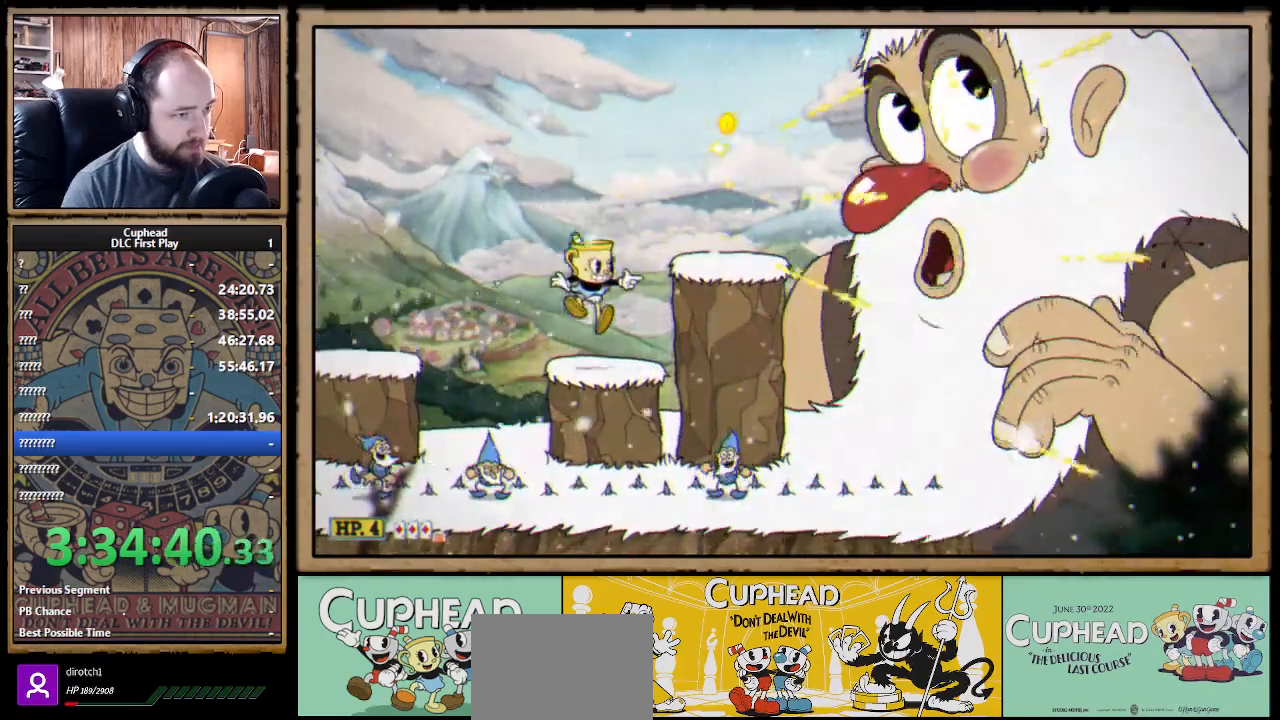
{"buttons": ["X"], "left_stick": "center", "right_stick": "center", "events": [[83, "left_stick", "center"], [167, "A", "down"], [317, "A", "up"], [383, "left_stick", "right"], [500, "left_stick", "center"]]}
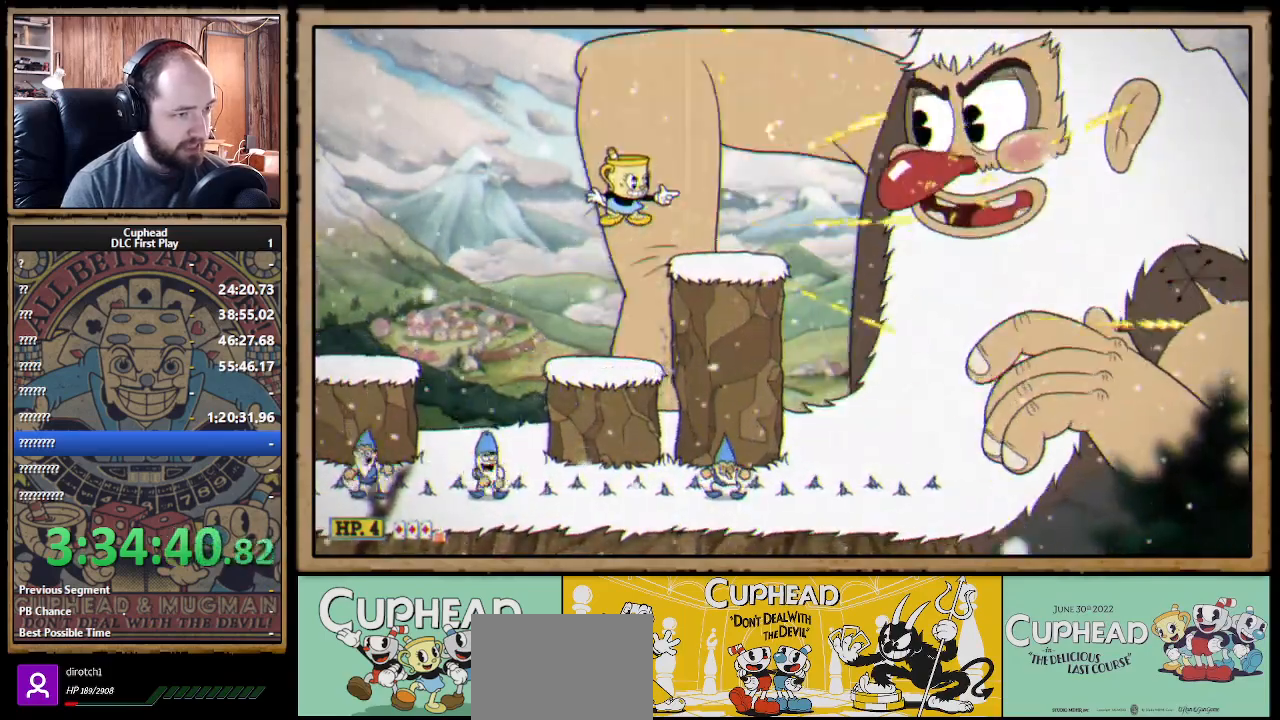
{"buttons": ["A", "X"], "left_stick": "center", "right_stick": "center", "events": [[417, "A", "down"]]}
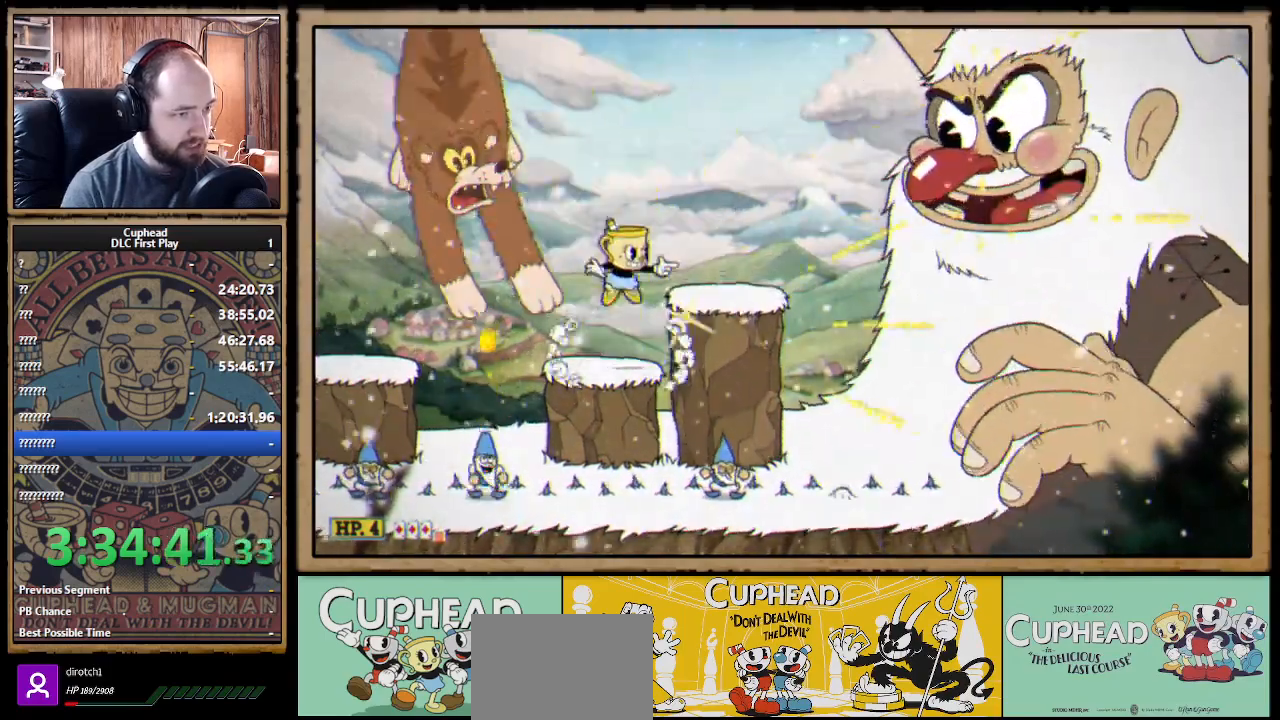
{"buttons": ["X"], "left_stick": "right", "right_stick": "center", "events": [[67, "A", "up"], [67, "left_stick", "right"], [283, "left_stick", "center"], [467, "left_stick", "right"]]}
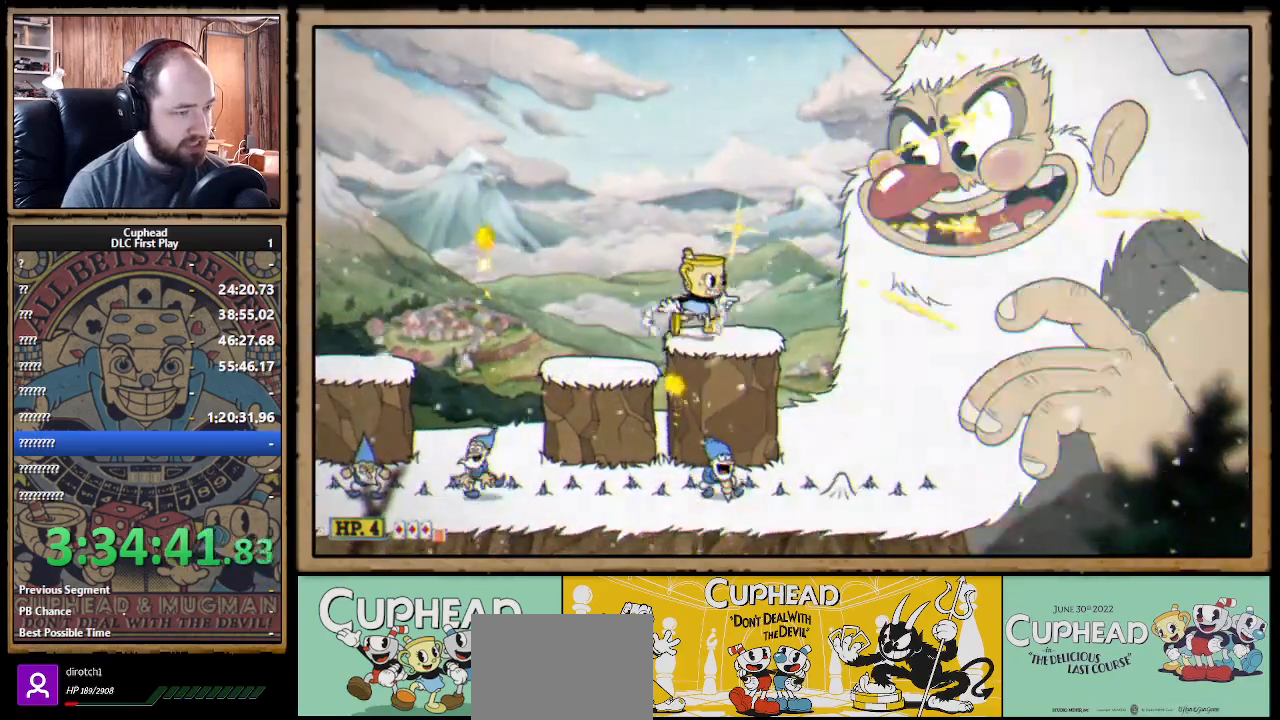
{"buttons": ["X"], "left_stick": "center", "right_stick": "center", "events": [[33, "left_stick", "center"], [150, "A", "down"], [250, "A", "up"]]}
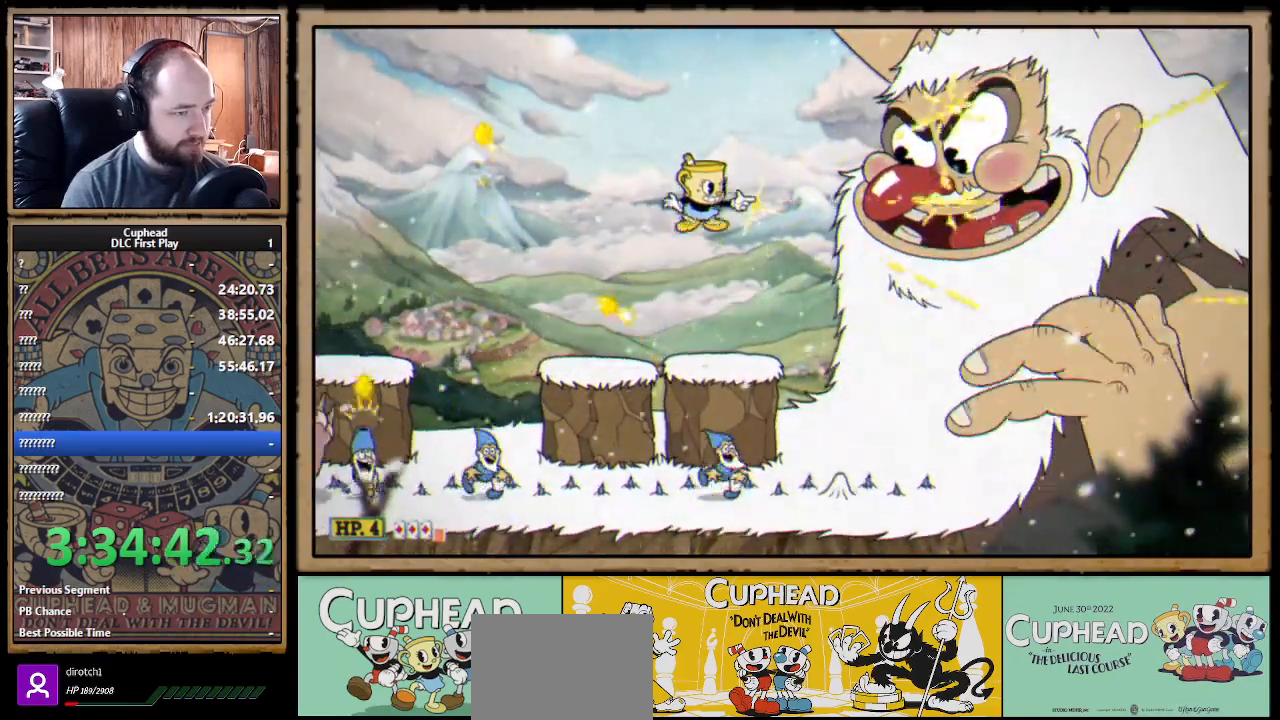
{"buttons": ["X"], "left_stick": "right", "right_stick": "center", "events": [[183, "left_stick", "right"], [267, "left_stick", "center"], [433, "left_stick", "right"]]}
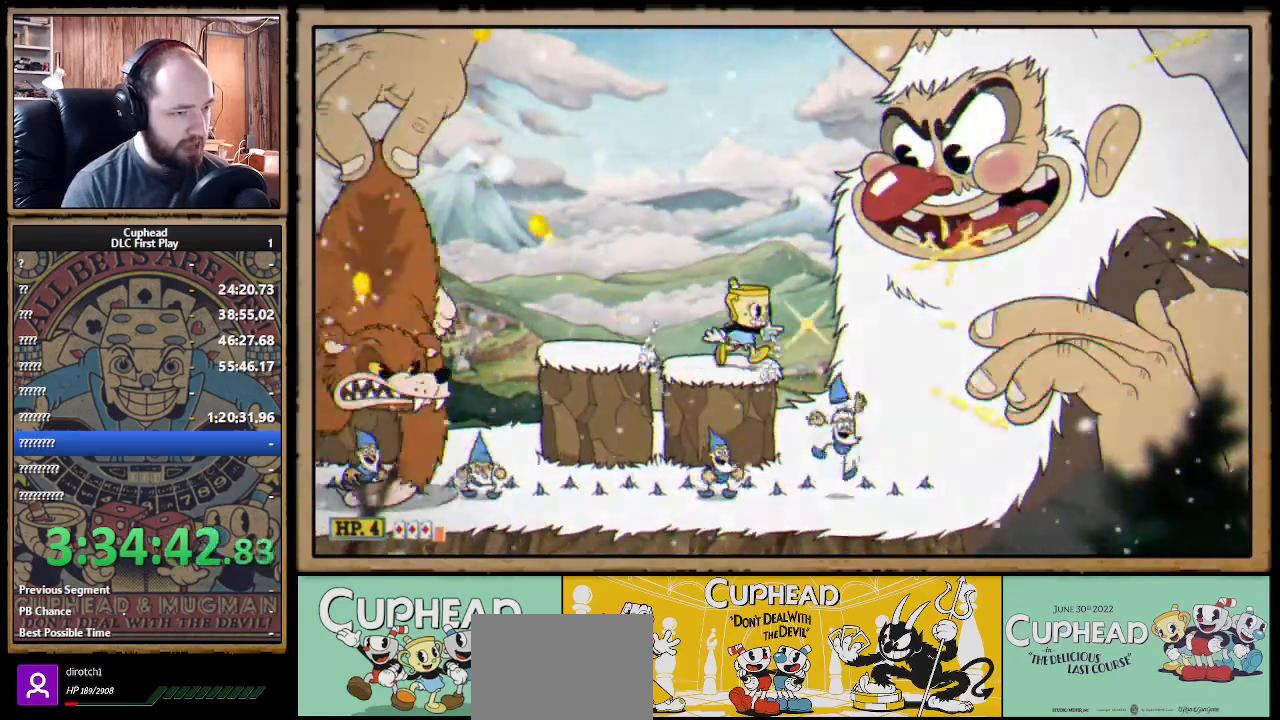
{"buttons": ["X"], "left_stick": "center", "right_stick": "center", "events": [[17, "left_stick", "center"]]}
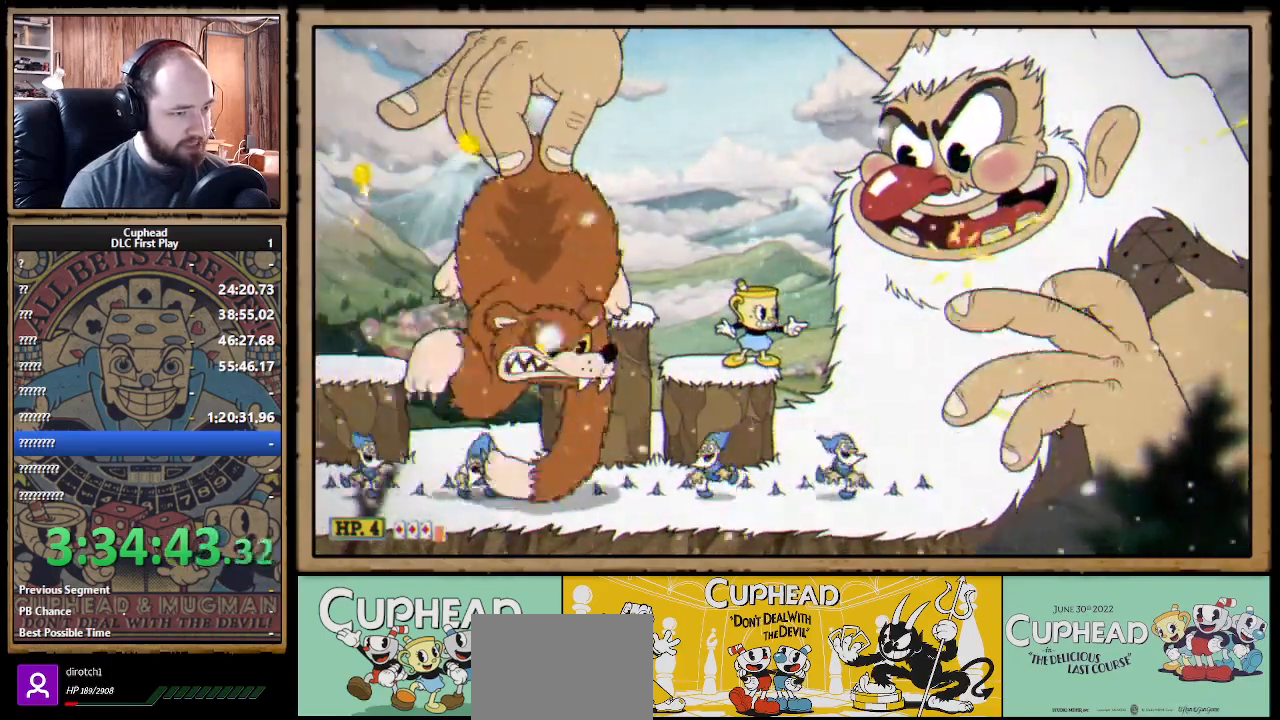
{"buttons": ["A", "X"], "left_stick": "center", "right_stick": "center", "events": [[200, "left_stick", "right"], [300, "left_stick", "center"], [317, "A", "down"]]}
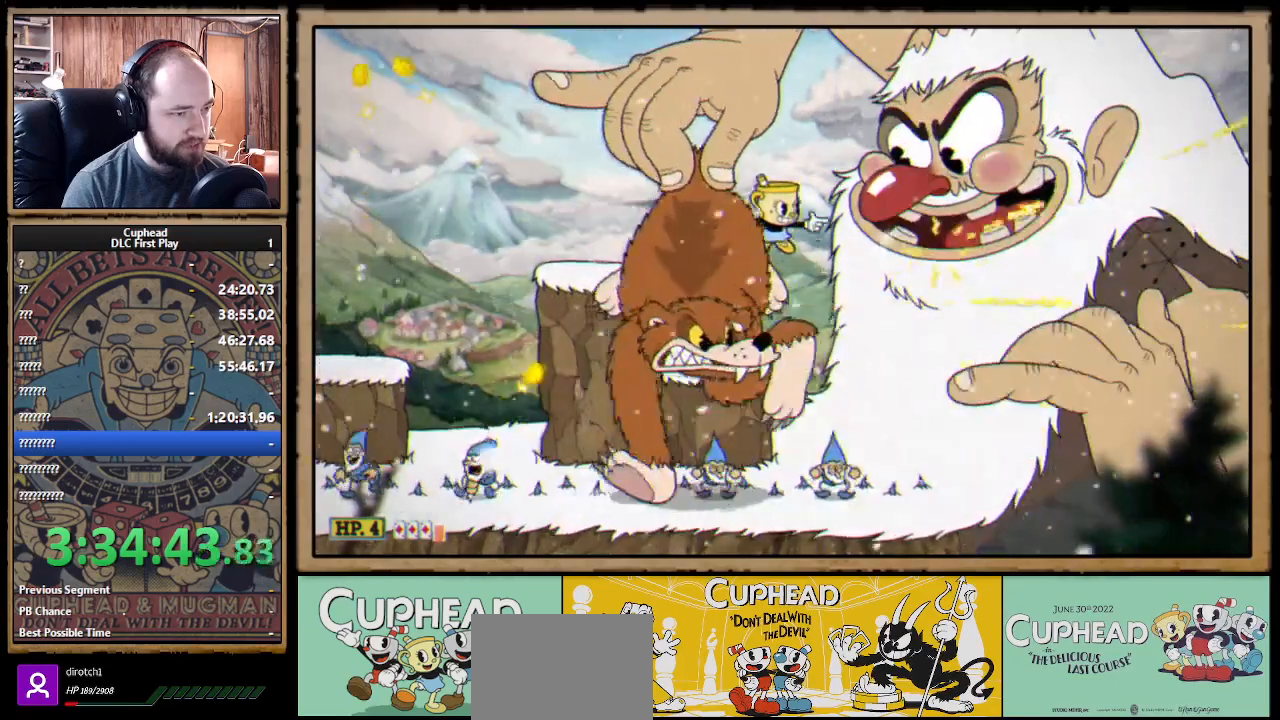
{"buttons": ["A", "X"], "left_stick": "center", "right_stick": "center", "events": [[33, "left_stick", "right"], [67, "A", "up"], [150, "A", "down"], [367, "left_stick", "center"]]}
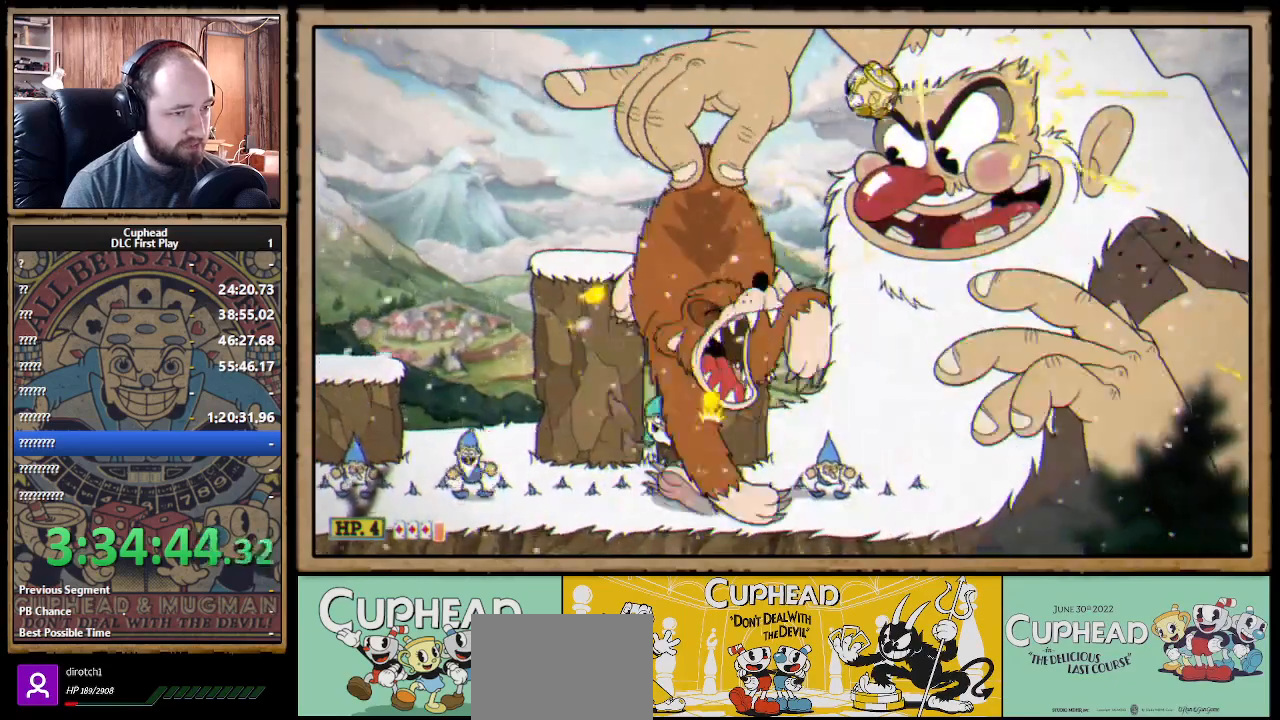
{"buttons": ["X", "L1"], "left_stick": "center", "right_stick": "center", "events": [[17, "A", "up"], [50, "Y", "down"], [183, "L1", "down"], [233, "Y", "up"], [317, "L1", "up"], [467, "L1", "down"]]}
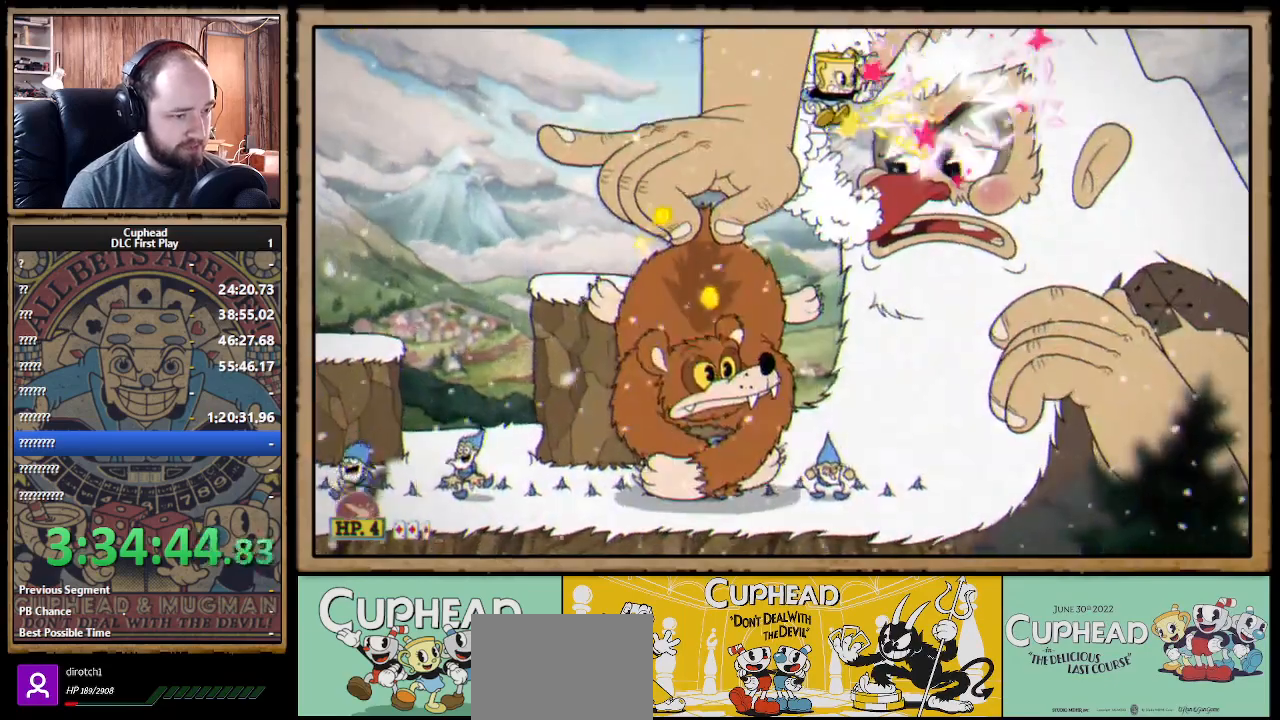
{"buttons": ["X"], "left_stick": "right", "right_stick": "center", "events": [[67, "L1", "up"], [317, "left_stick", "right"]]}
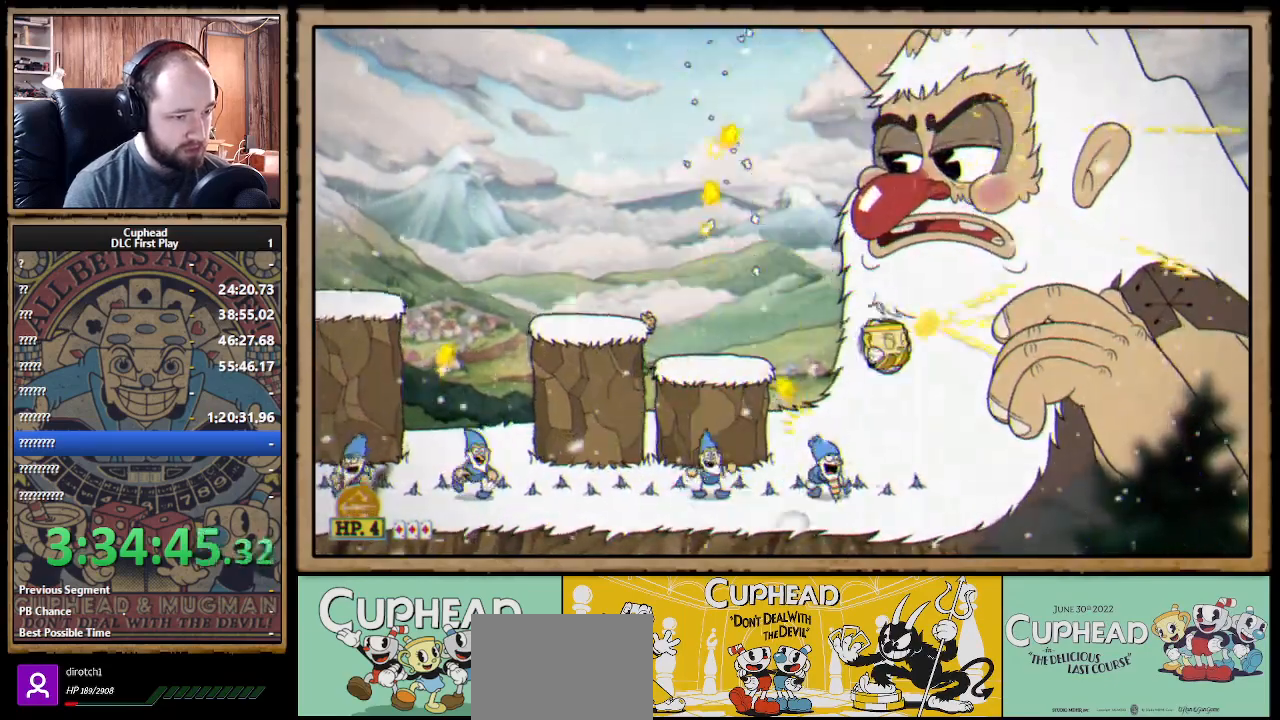
{"buttons": ["A", "X"], "left_stick": "center", "right_stick": "center", "events": [[83, "left_stick", "center"], [217, "A", "down"], [300, "left_stick", "left"], [333, "A", "up"], [467, "A", "down"], [483, "left_stick", "center"]]}
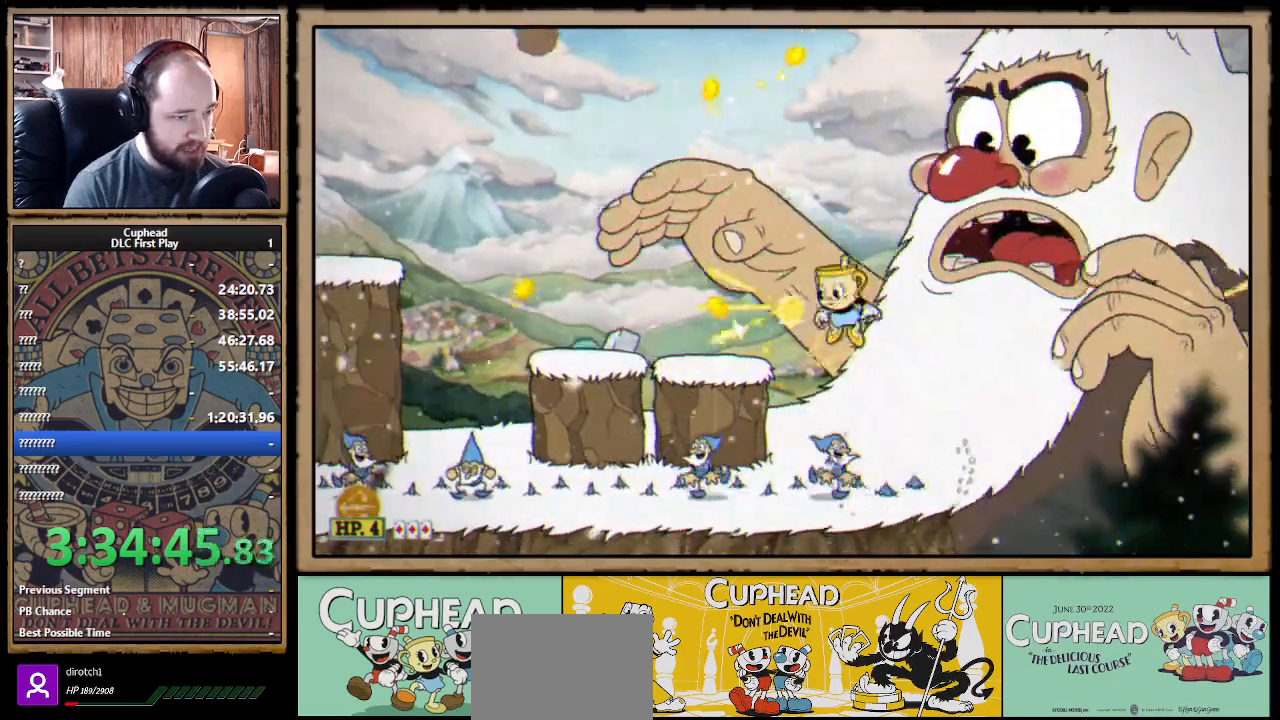
{"buttons": ["X"], "left_stick": "left", "right_stick": "center", "events": [[150, "left_stick", "left"], [183, "A", "up"], [350, "left_stick", "center"], [400, "left_stick", "left"]]}
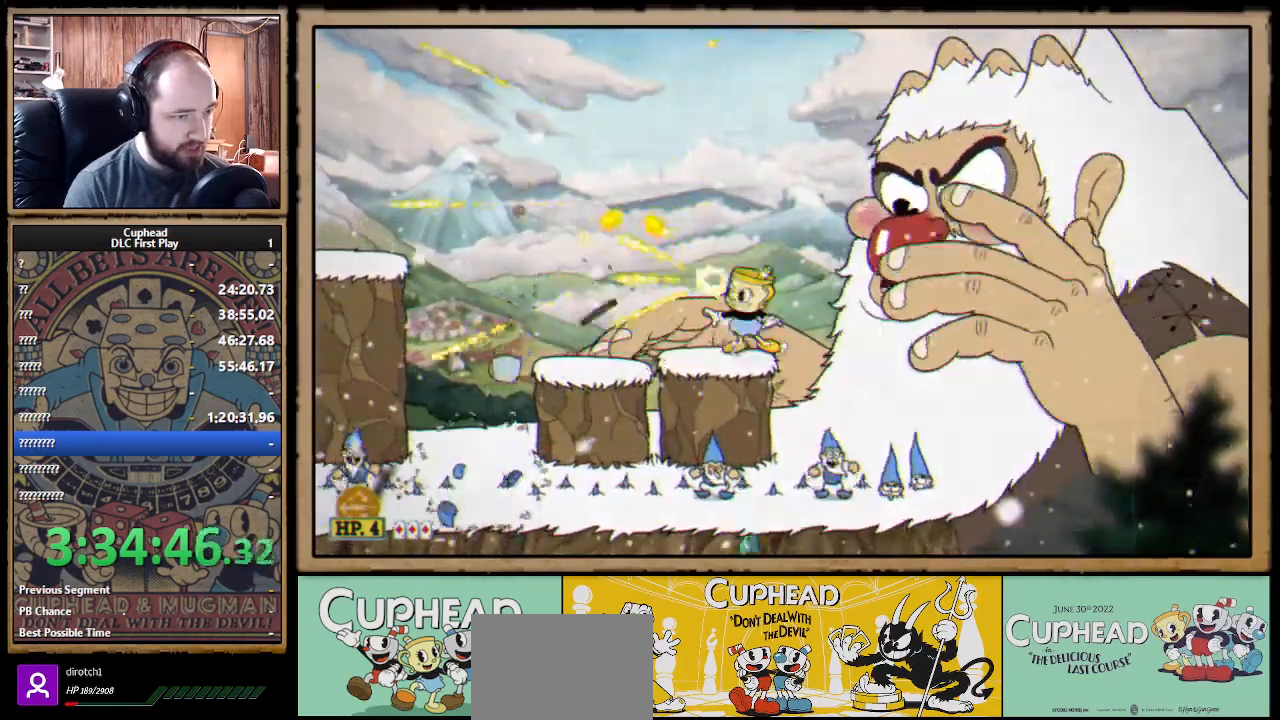
{"buttons": ["X"], "left_stick": "left", "right_stick": "center", "events": [[83, "left_stick", "center"], [117, "R1", "down"], [133, "left_stick", "right"], [233, "left_stick", "center"], [383, "R1", "up"], [450, "left_stick", "left"]]}
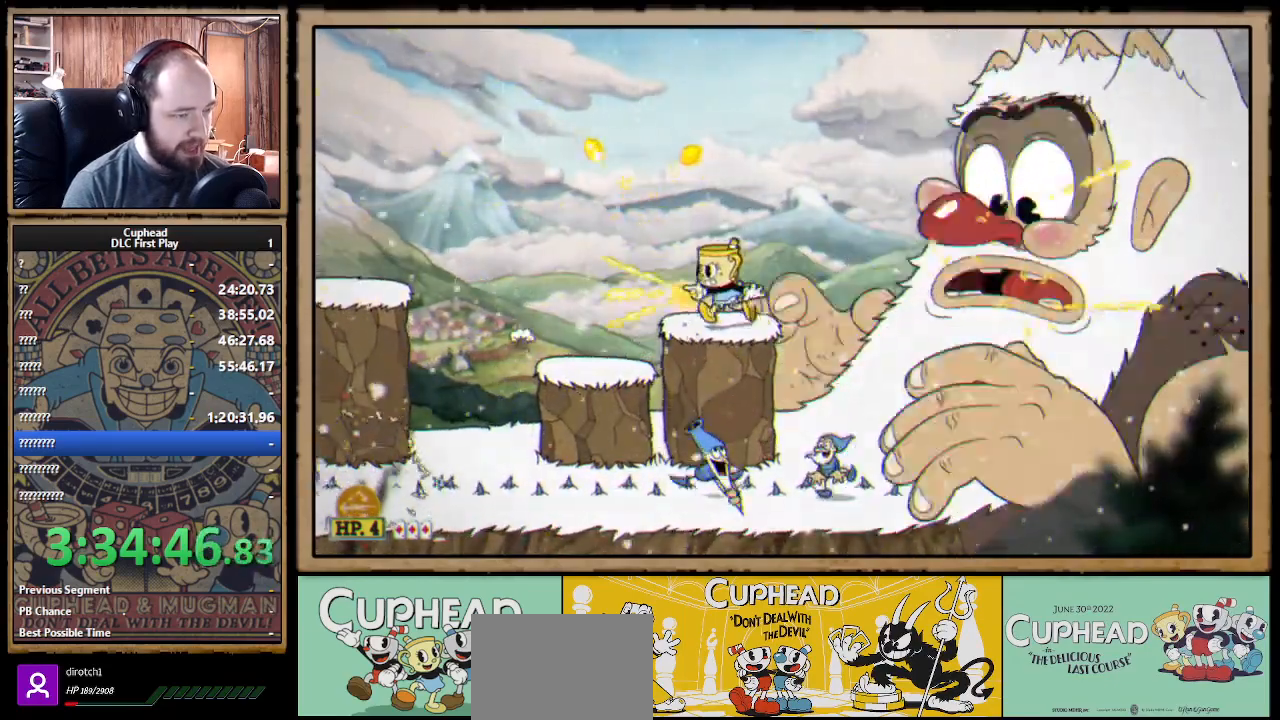
{"buttons": ["X", "R1"], "left_stick": "right", "right_stick": "center", "events": [[183, "A", "down"], [217, "left_stick", "center"], [250, "R1", "down"], [300, "left_stick", "left"], [450, "left_stick", "right"], [483, "A", "up"]]}
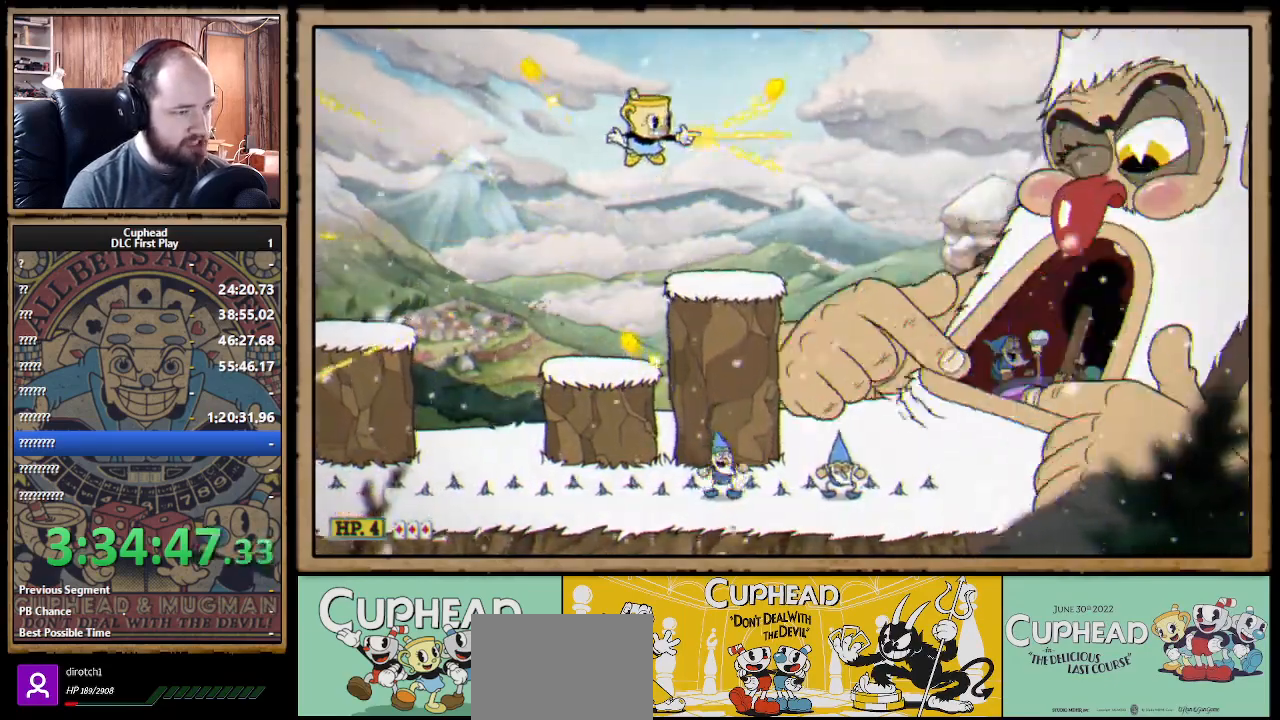
{"buttons": ["X", "R1"], "left_stick": "center", "right_stick": "center", "events": [[133, "left_stick", "center"]]}
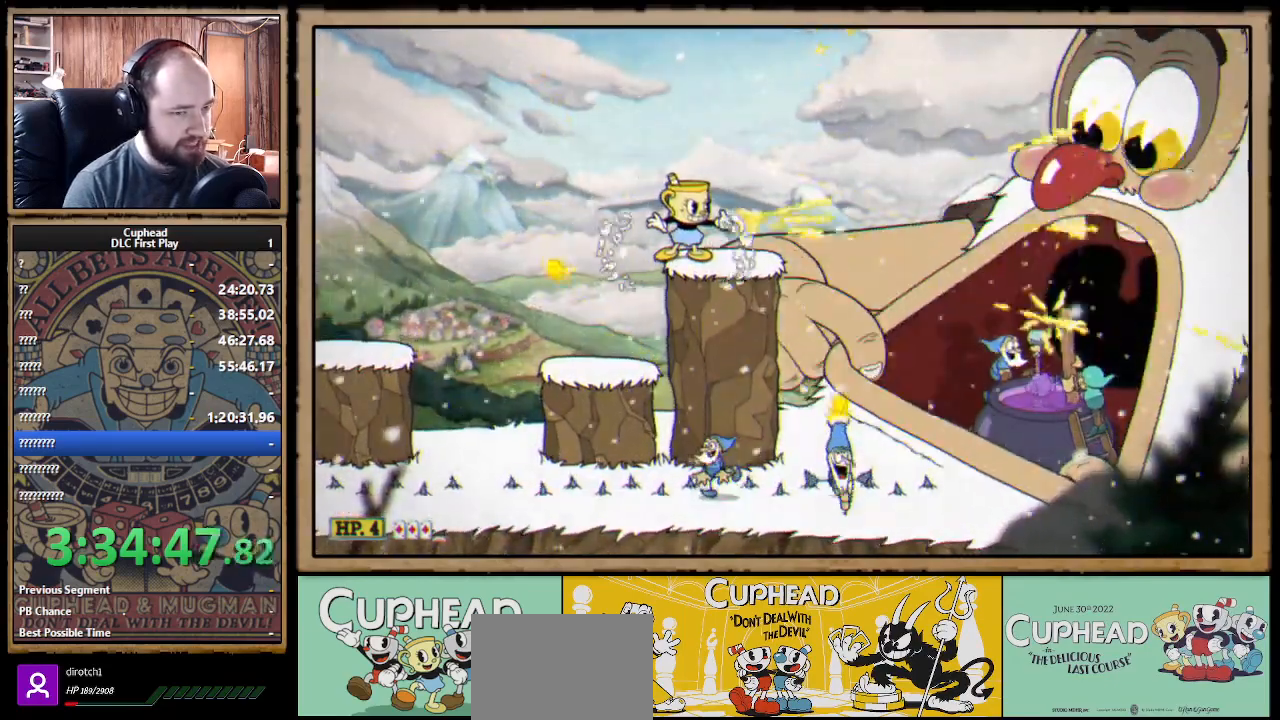
{"buttons": ["X", "R1"], "left_stick": "center", "right_stick": "center", "events": []}
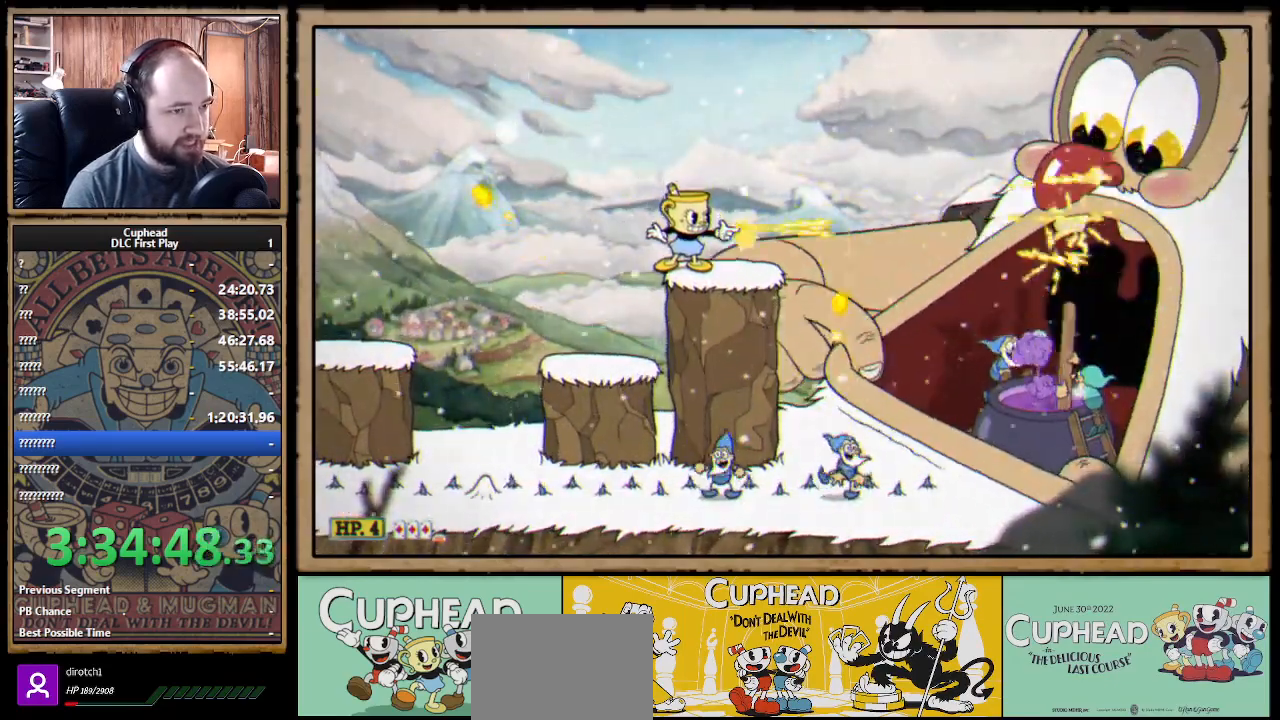
{"buttons": ["X", "R1"], "left_stick": "left", "right_stick": "center", "events": [[83, "A", "down"], [183, "A", "up"], [400, "left_stick", "left"]]}
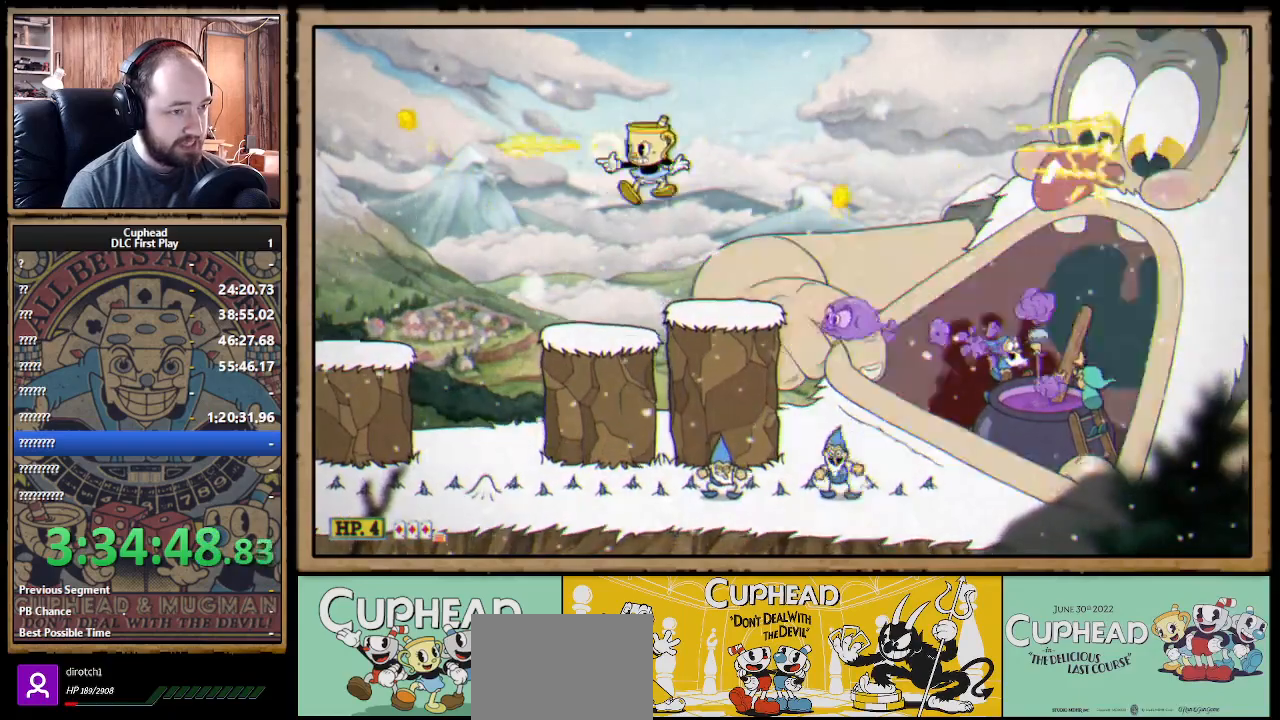
{"buttons": ["X", "R1"], "left_stick": "center", "right_stick": "center", "events": [[217, "A", "down"], [300, "left_stick", "right"], [350, "A", "up"], [417, "left_stick", "center"]]}
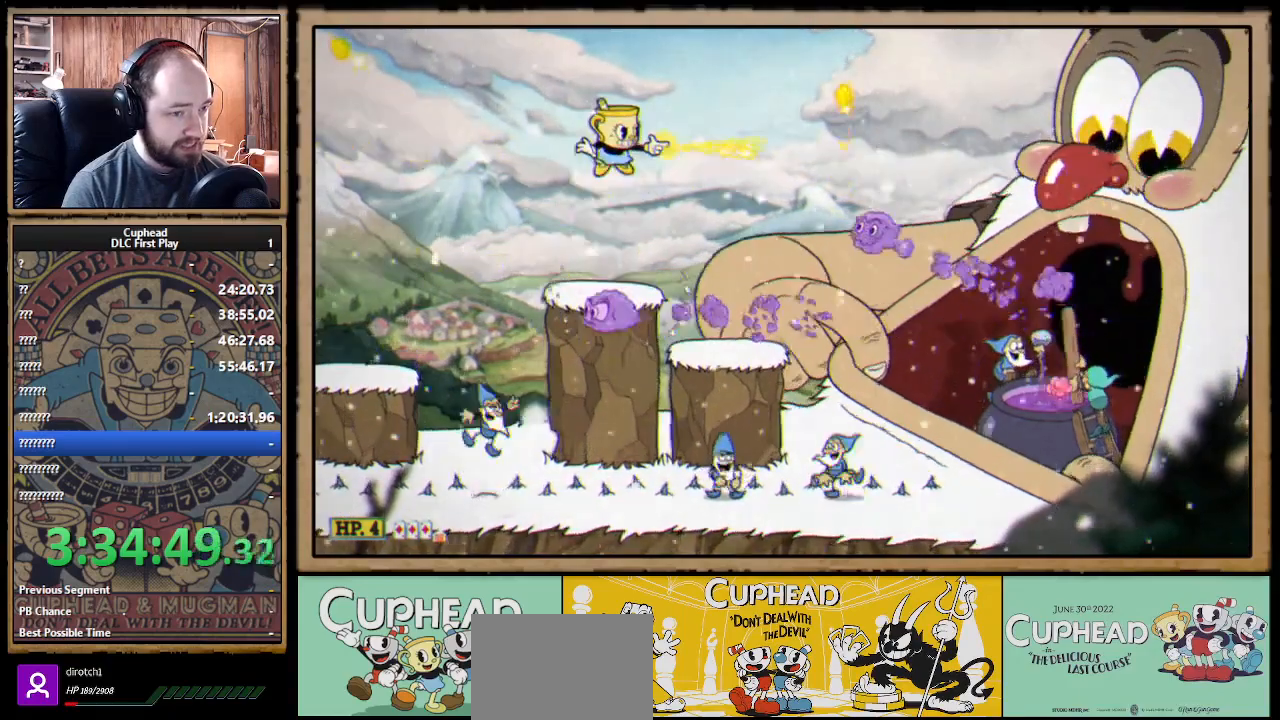
{"buttons": ["A", "X"], "left_stick": "right", "right_stick": "center", "events": [[167, "left_stick", "left"], [217, "R1", "up"], [317, "A", "down"], [500, "left_stick", "right"]]}
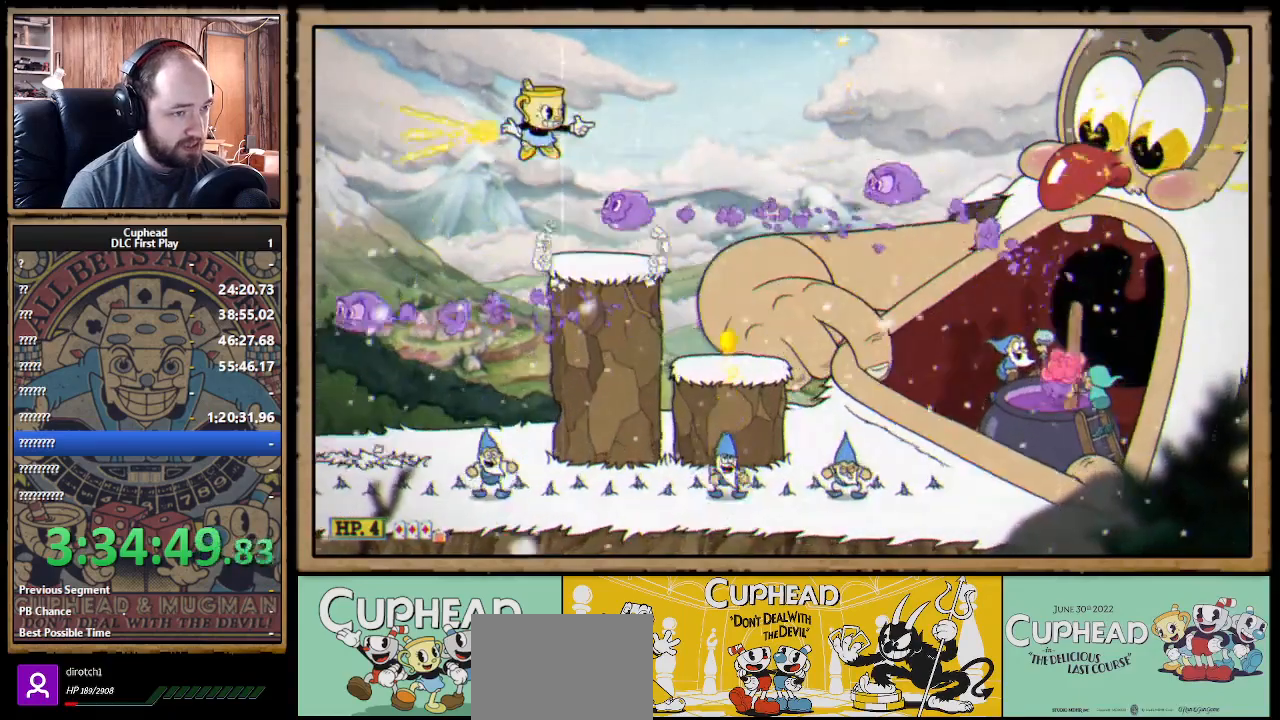
{"buttons": ["X"], "left_stick": "right", "right_stick": "center", "events": [[17, "A", "up"], [133, "left_stick", "center"], [267, "left_stick", "left"], [400, "left_stick", "center"], [467, "left_stick", "right"]]}
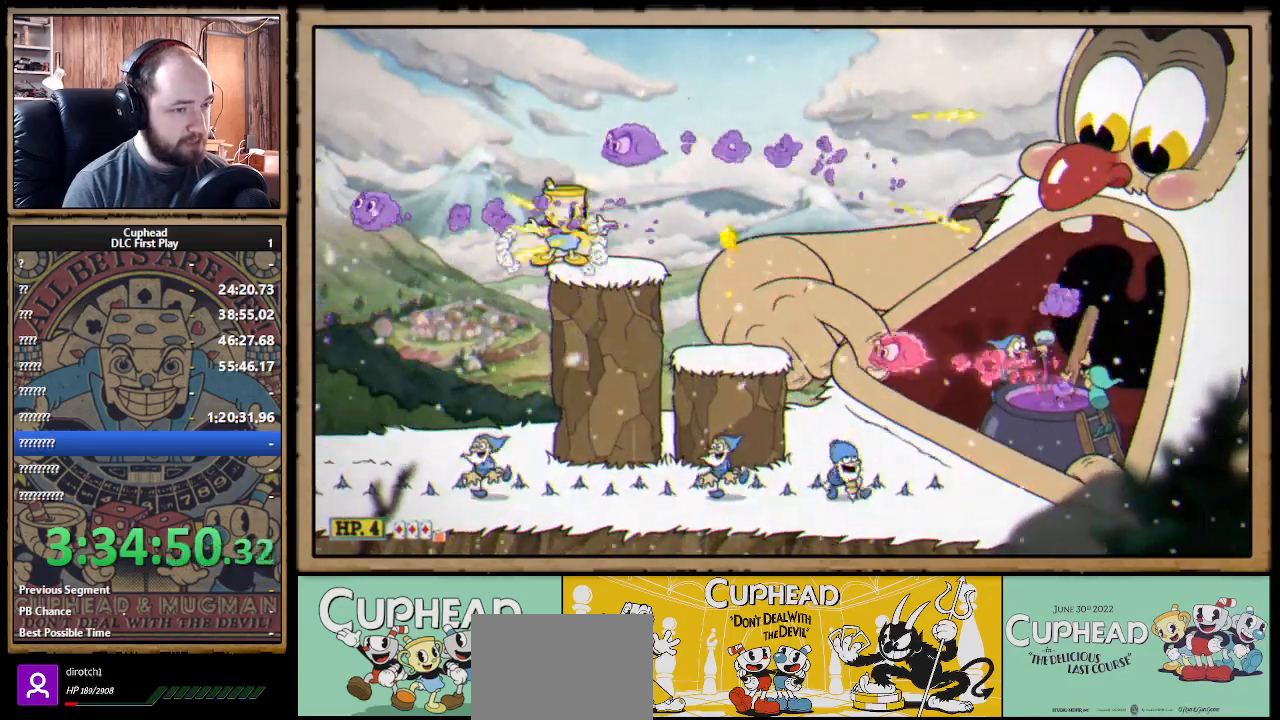
{"buttons": ["B", "X"], "left_stick": "right", "right_stick": "center", "events": [[33, "left_stick", "center"], [183, "left_stick", "down"], [250, "A", "down"], [333, "A", "up"], [383, "left_stick", "right"], [400, "B", "down"]]}
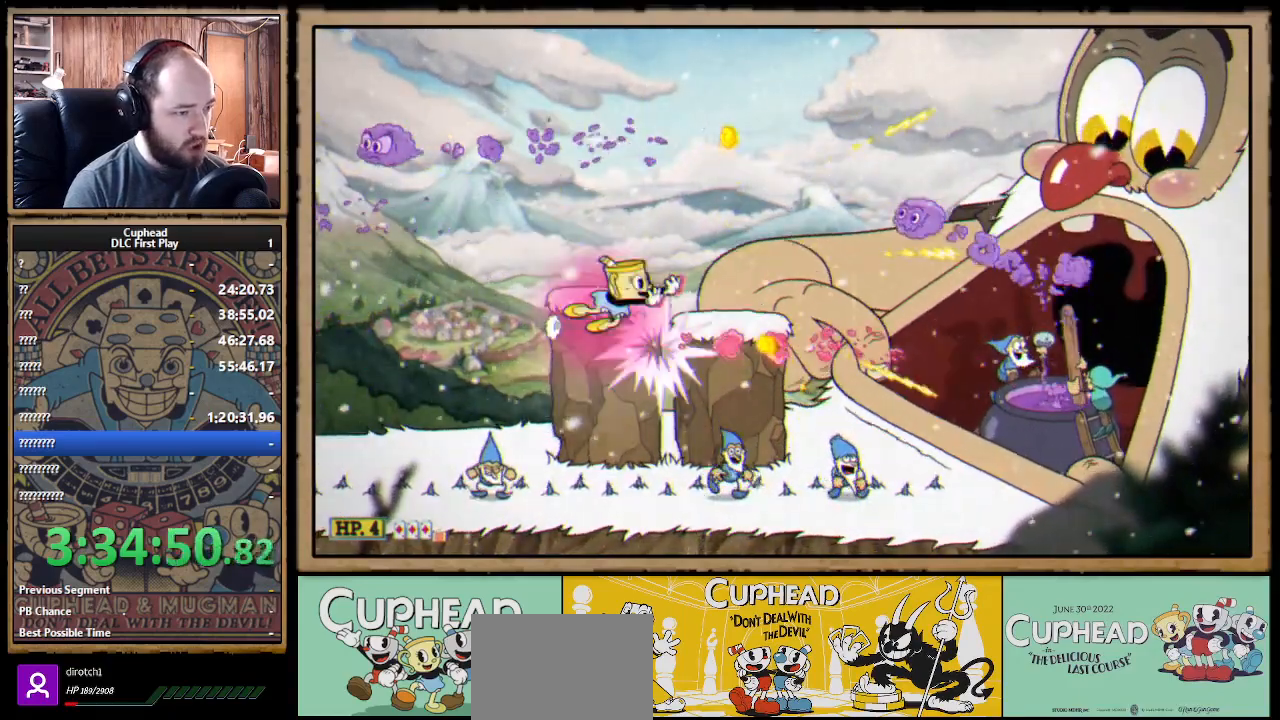
{"buttons": ["X"], "left_stick": "right", "right_stick": "center", "events": [[17, "B", "up"], [100, "left_stick", "center"], [183, "left_stick", "left"], [400, "left_stick", "center"], [450, "left_stick", "right"]]}
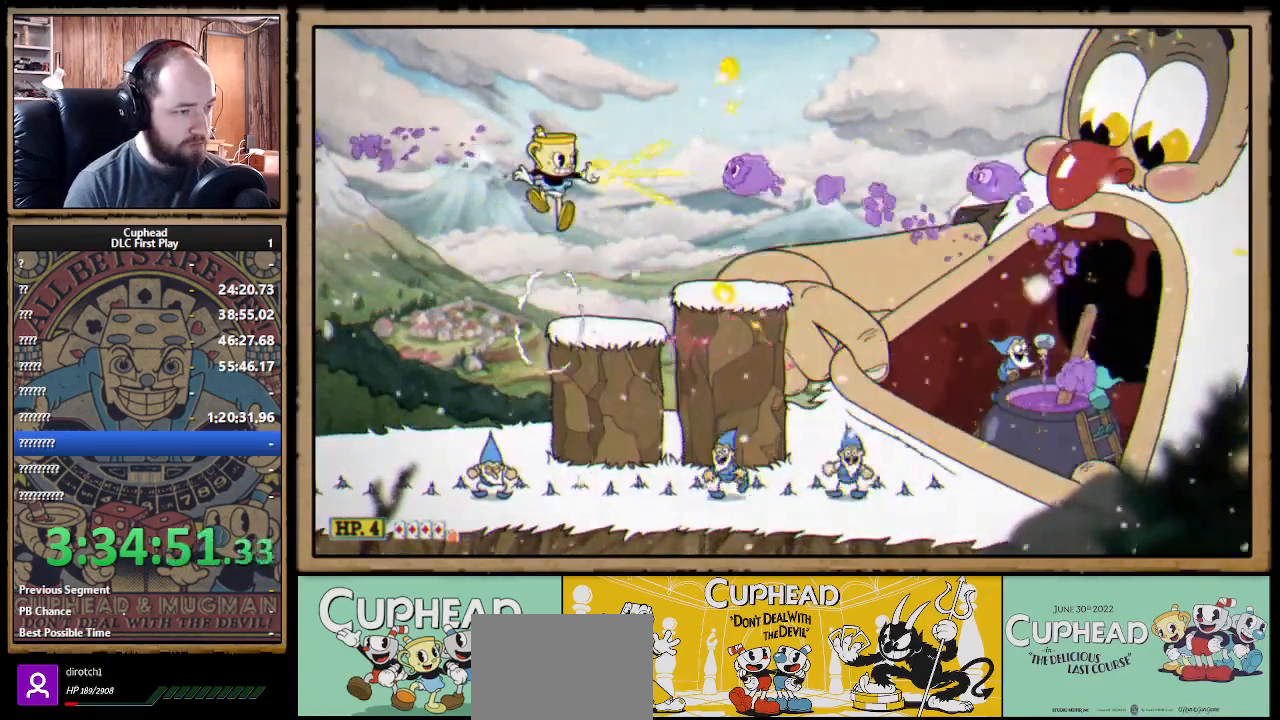
{"buttons": ["X"], "left_stick": "center", "right_stick": "center", "events": [[50, "left_stick", "center"], [350, "left_stick", "right"], [450, "left_stick", "center"]]}